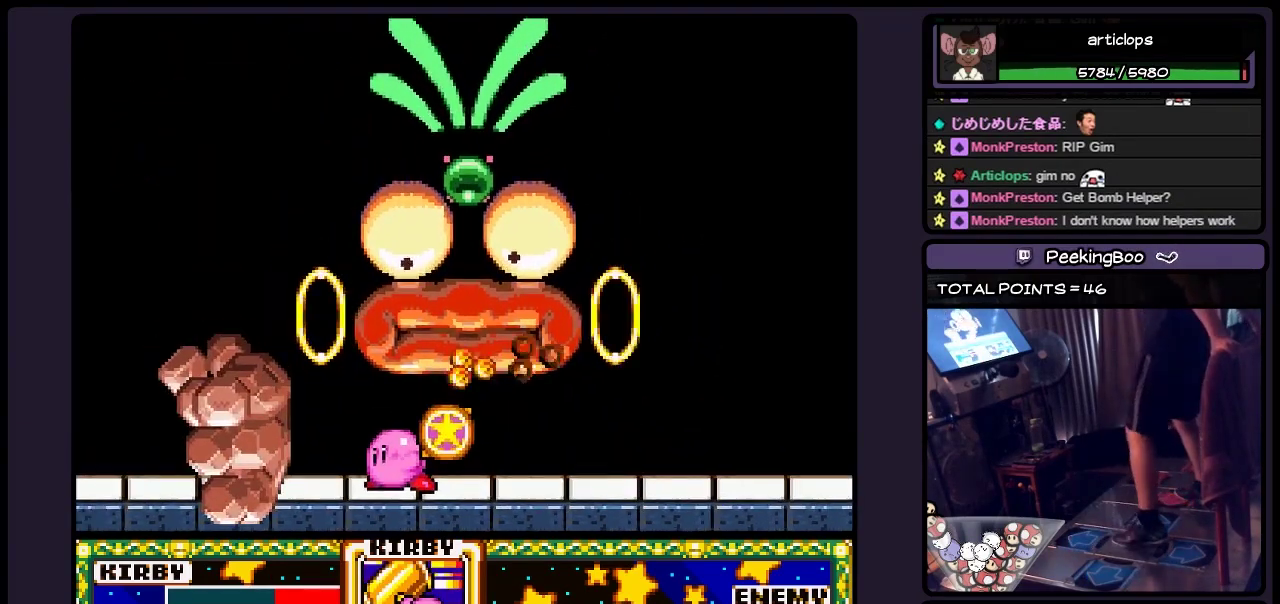
Gameplay with a controller (Nintendo layout); each line is a JSON object with the inputs held at the frame after it. "events" lists button and stick changes between this image and that frame as [ms after this image, input, new state], when the widget could be followed in between. Not read: L3 R3.
{"buttons": [], "events": [[67, "Y", "up"]]}
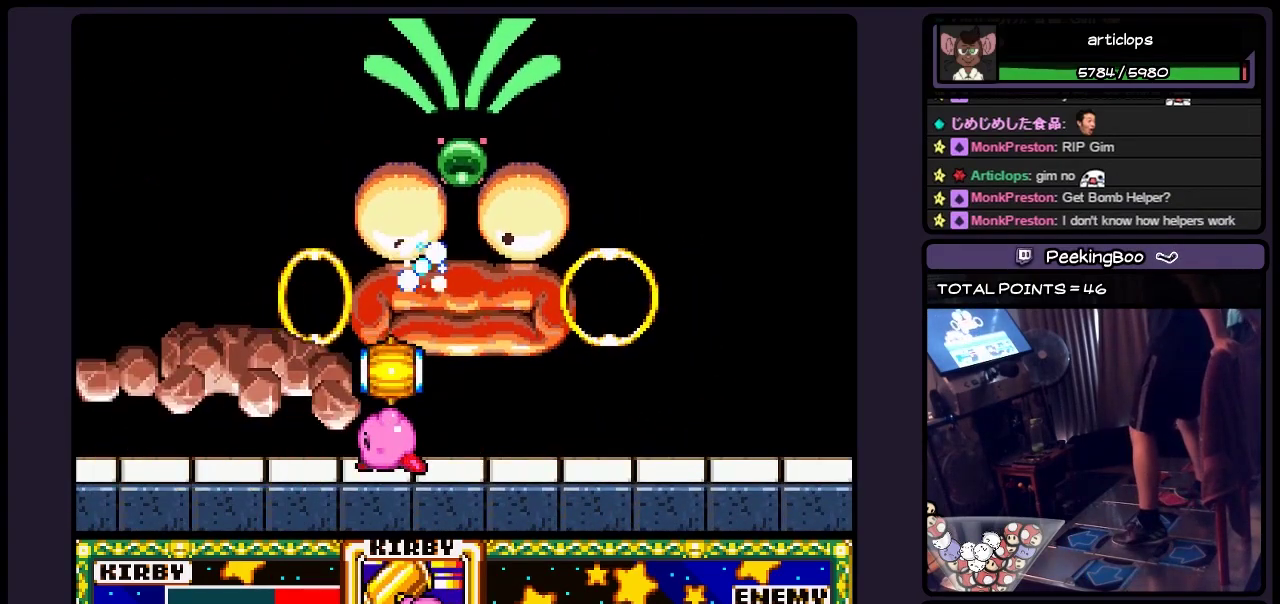
{"buttons": [], "events": []}
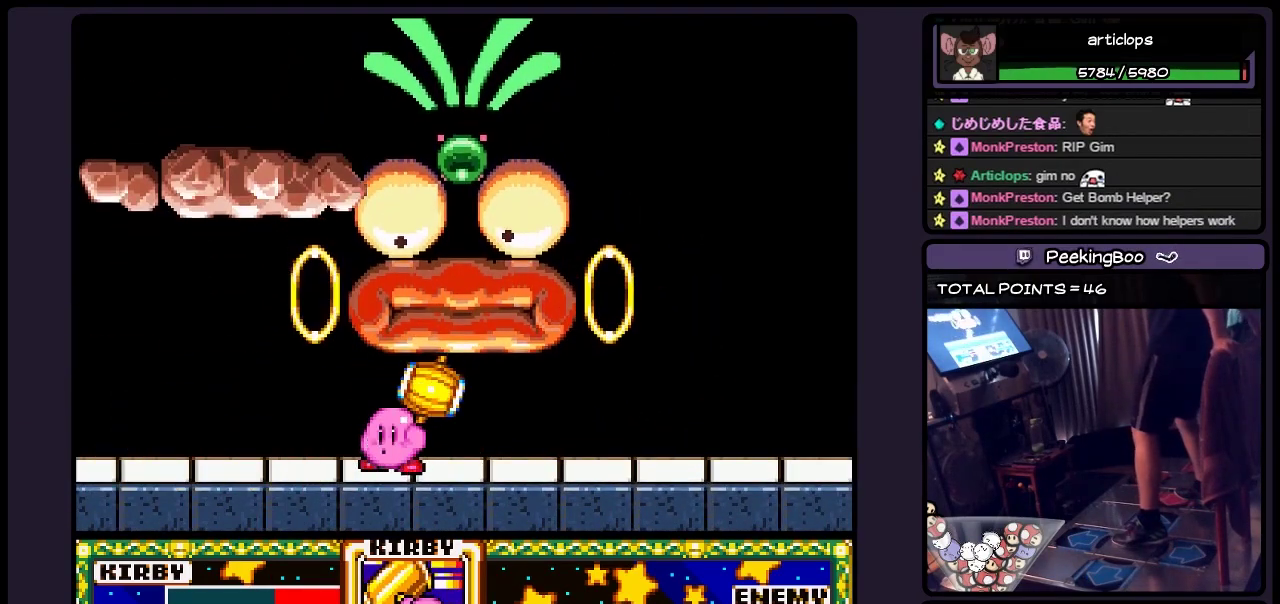
{"buttons": [], "events": []}
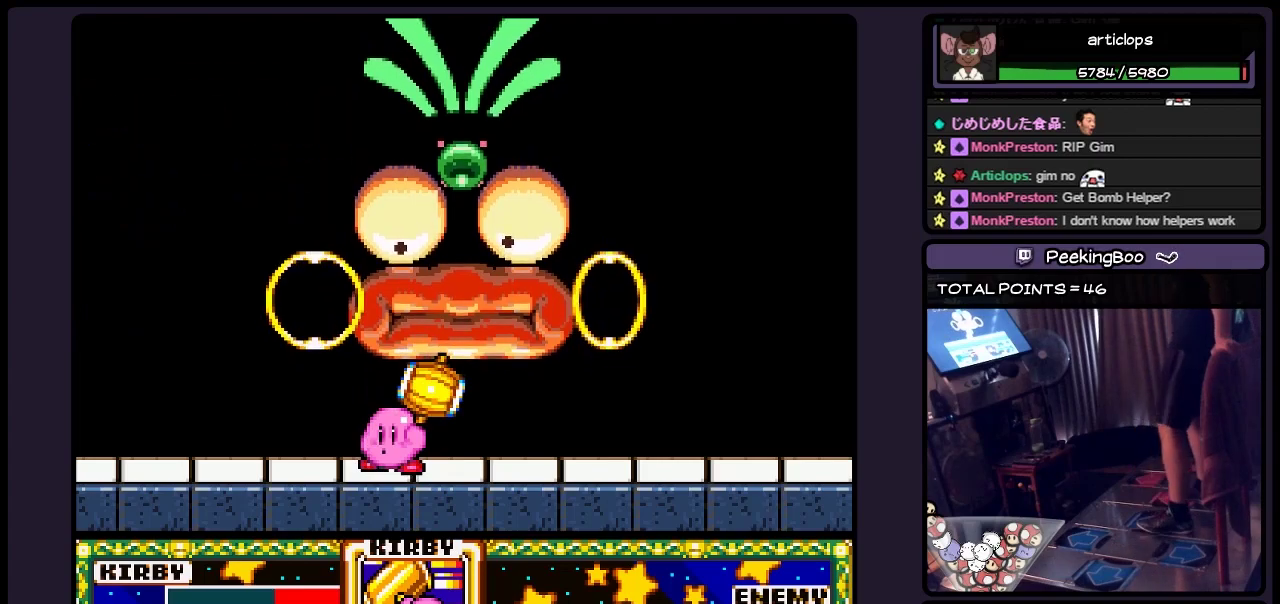
{"buttons": [], "events": []}
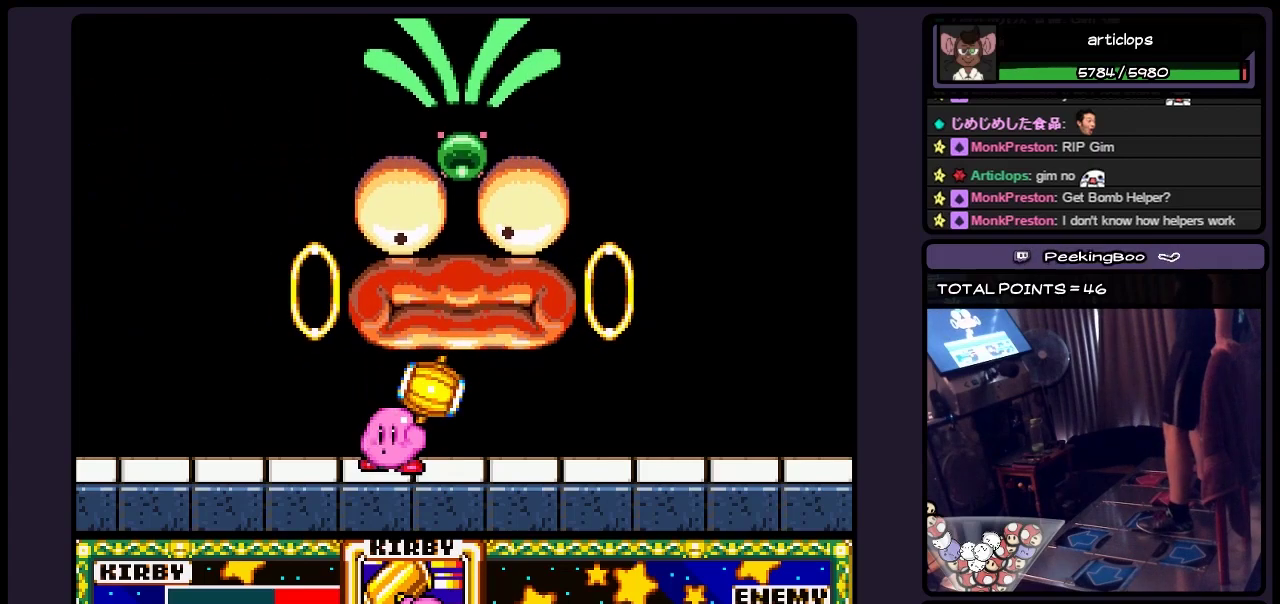
{"buttons": [], "events": []}
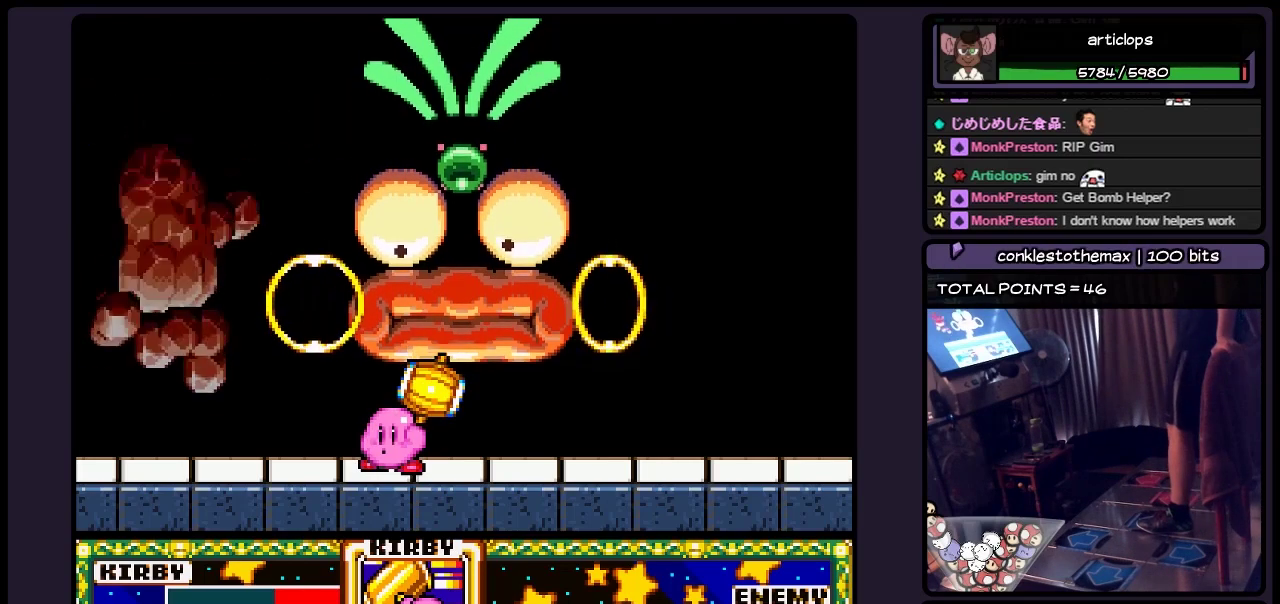
{"buttons": ["B", "DPAD_RIGHT"], "events": [[233, "DPAD_RIGHT", "down"], [450, "B", "down"]]}
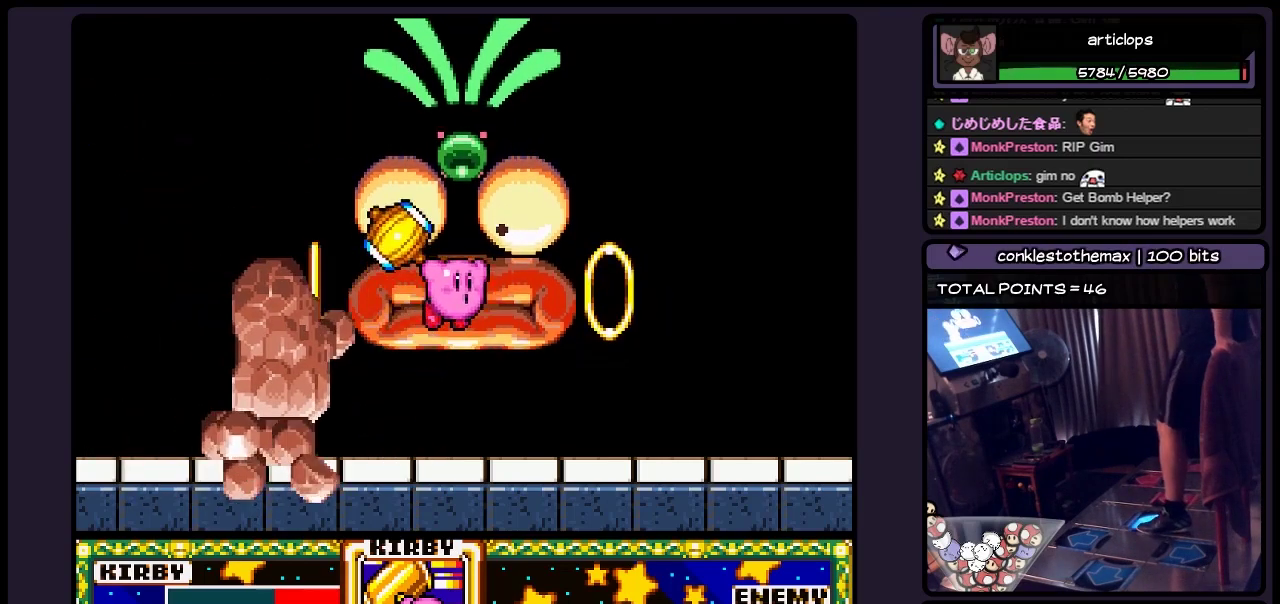
{"buttons": ["B", "DPAD_RIGHT"], "events": [[150, "B", "up"], [233, "B", "down"]]}
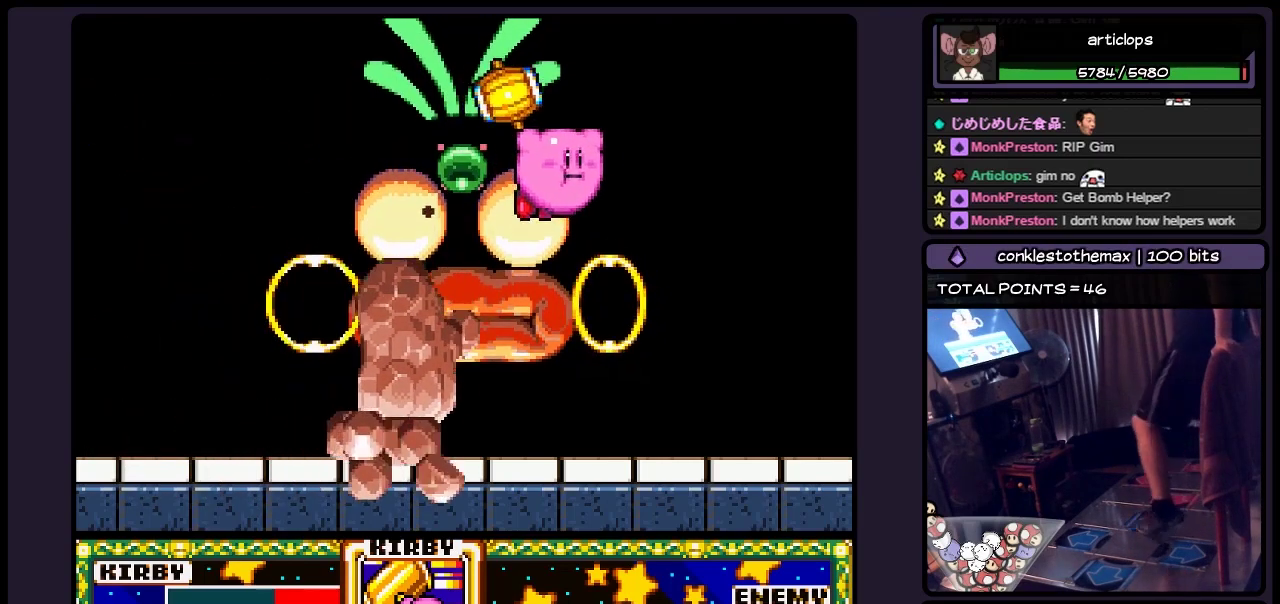
{"buttons": ["B", "DPAD_LEFT"], "events": [[67, "B", "up"], [117, "B", "down"], [233, "DPAD_RIGHT", "up"], [400, "DPAD_LEFT", "down"]]}
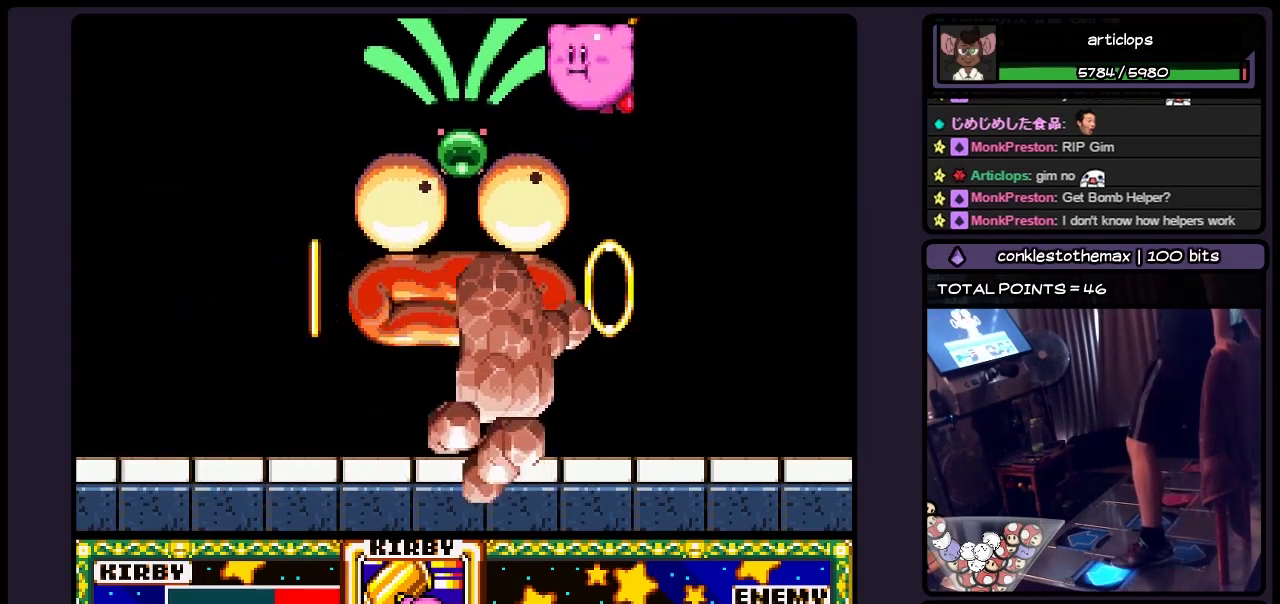
{"buttons": ["DPAD_LEFT"], "events": [[67, "B", "up"], [117, "B", "down"], [400, "B", "up"]]}
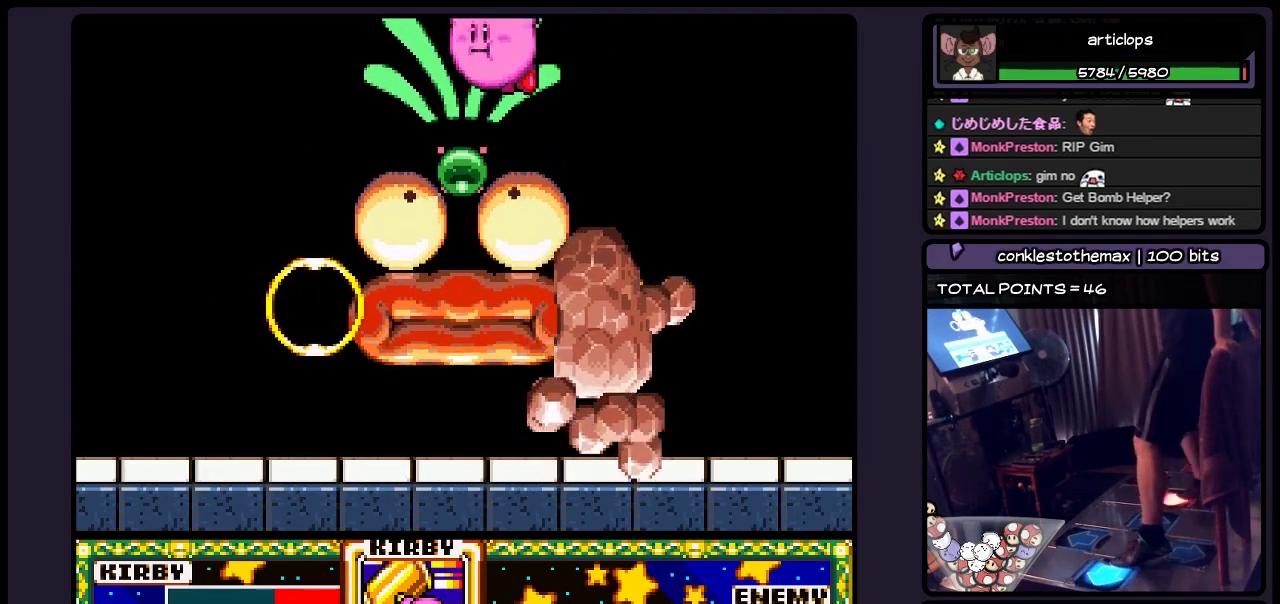
{"buttons": ["Y", "DPAD_RIGHT"], "events": [[67, "Y", "down"], [233, "DPAD_LEFT", "up"], [317, "Y", "up"], [367, "DPAD_RIGHT", "down"], [483, "Y", "down"]]}
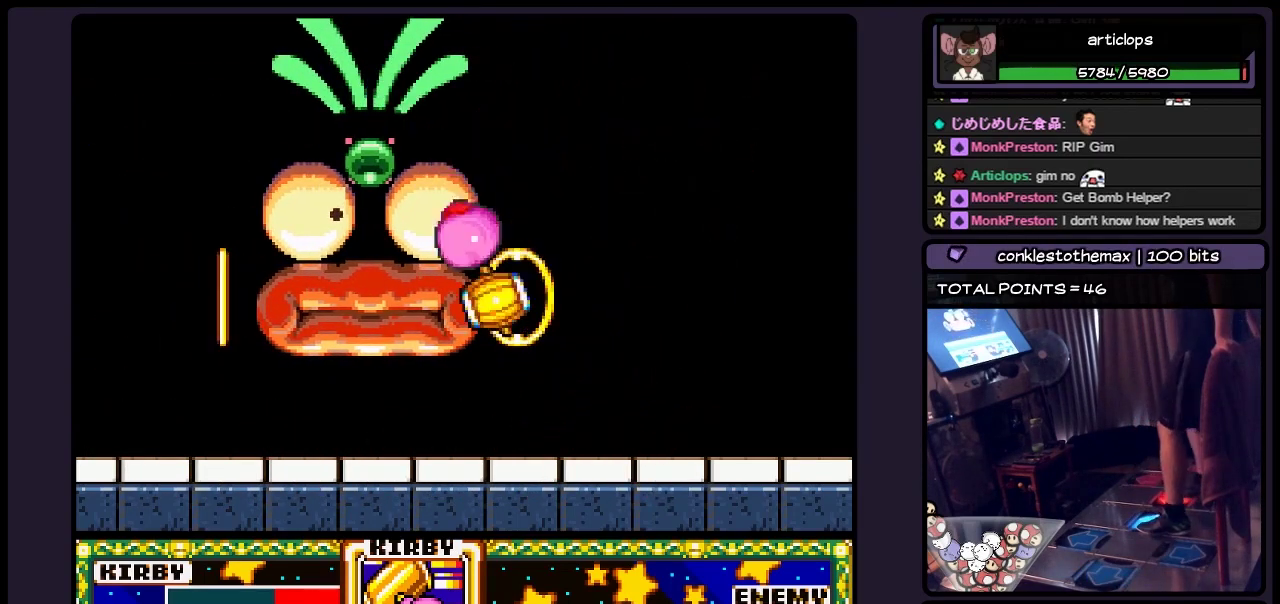
{"buttons": [], "events": [[317, "Y", "up"], [400, "DPAD_RIGHT", "up"]]}
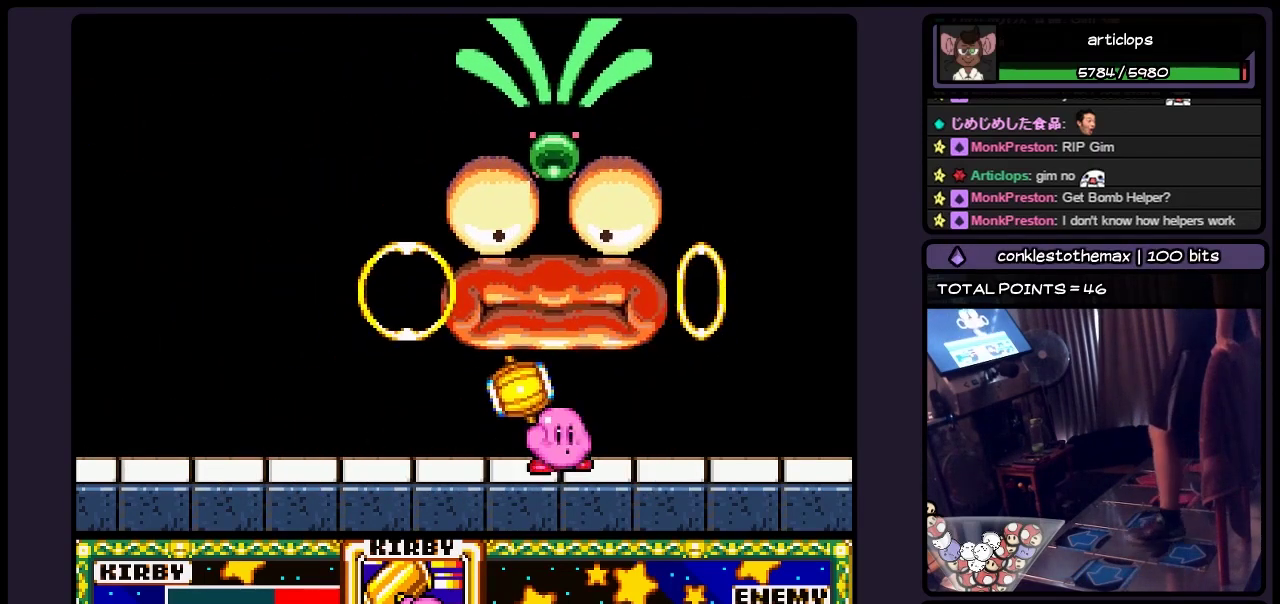
{"buttons": [], "events": []}
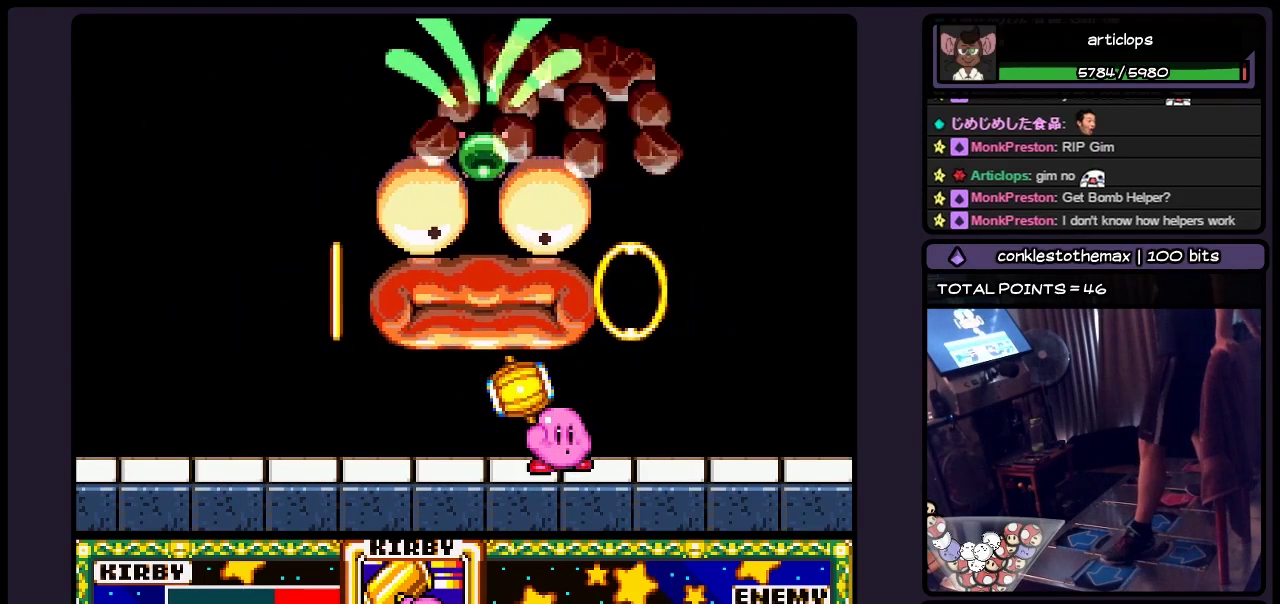
{"buttons": [], "events": [[233, "DPAD_LEFT", "down"], [483, "DPAD_LEFT", "up"]]}
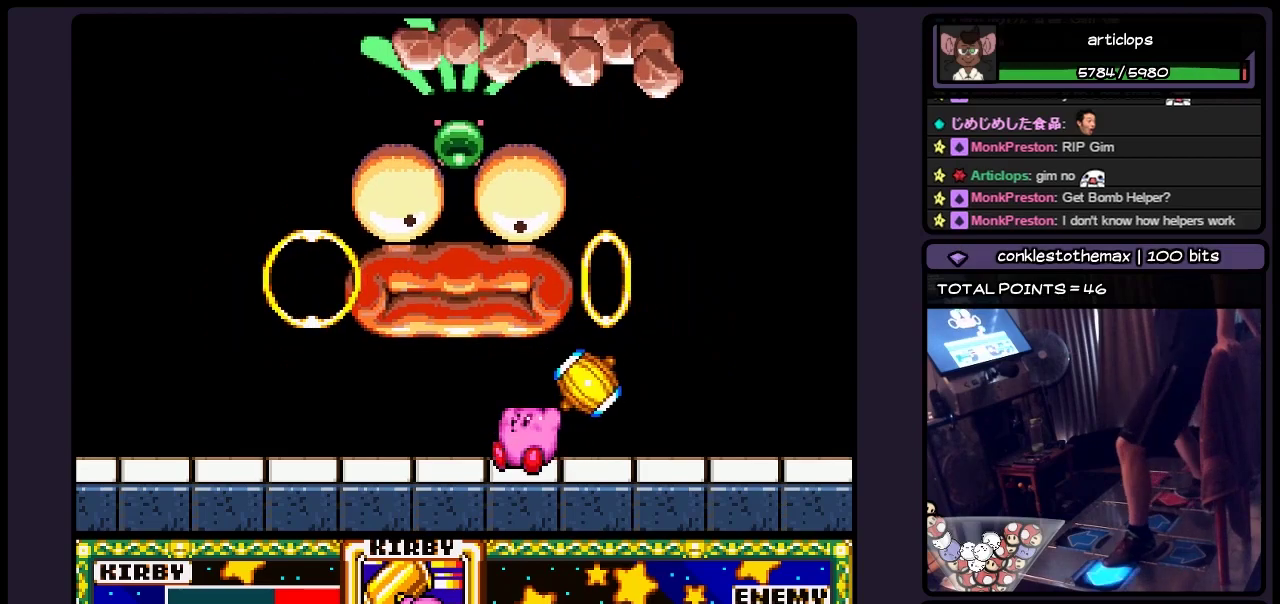
{"buttons": ["Y"], "events": [[150, "DPAD_LEFT", "down"], [233, "Y", "down"], [400, "DPAD_LEFT", "up"]]}
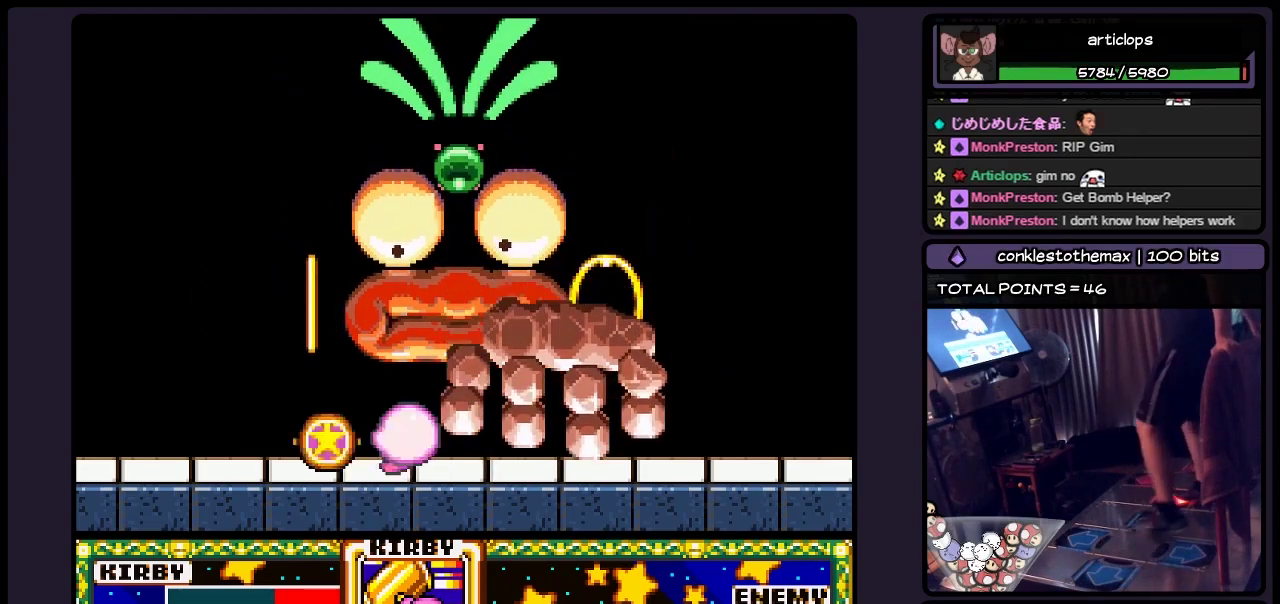
{"buttons": ["DPAD_RIGHT"], "events": [[117, "DPAD_RIGHT", "down"], [367, "Y", "up"]]}
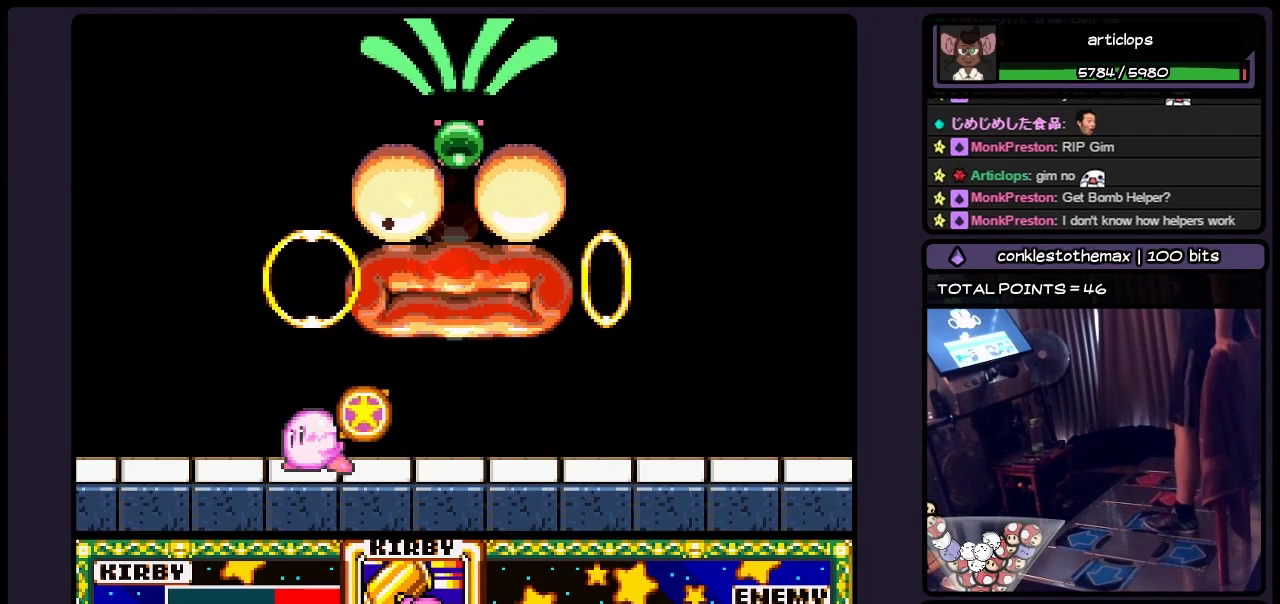
{"buttons": [], "events": [[117, "DPAD_RIGHT", "up"]]}
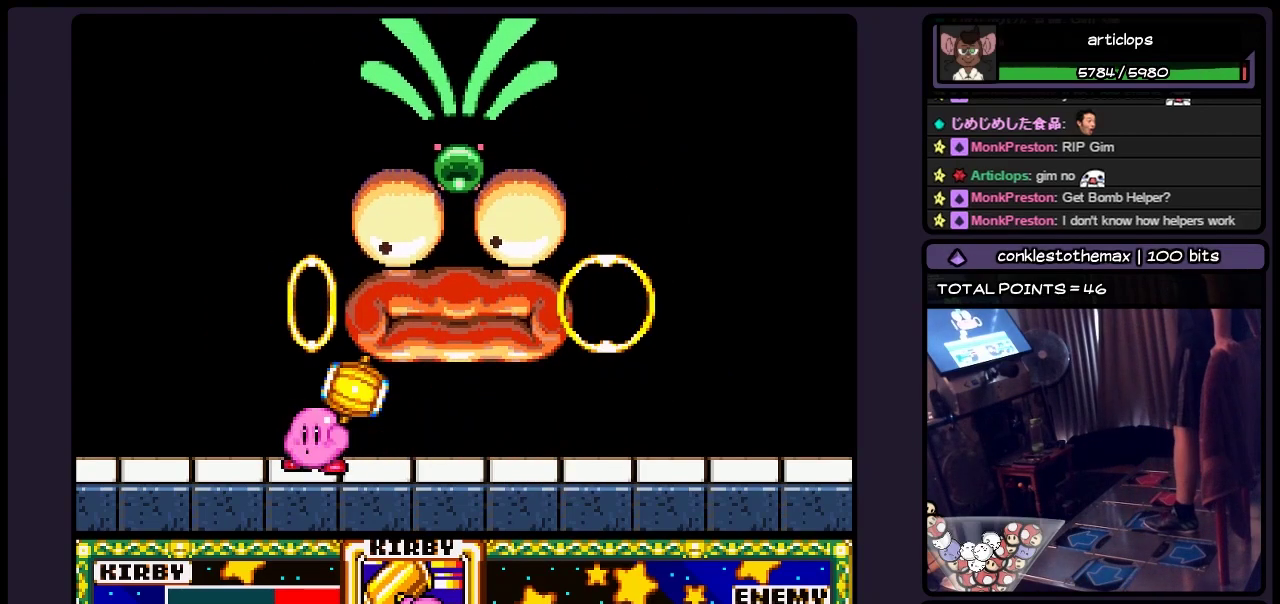
{"buttons": ["B", "DPAD_RIGHT"], "events": [[233, "DPAD_RIGHT", "down"], [450, "B", "down"]]}
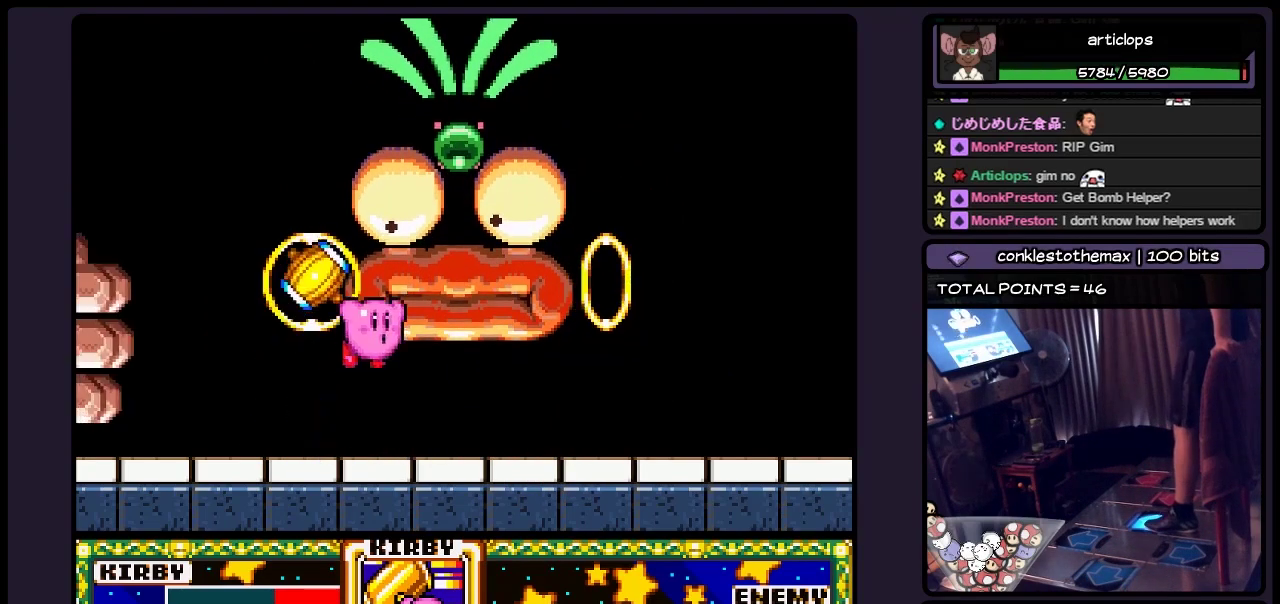
{"buttons": ["B", "DPAD_RIGHT"], "events": [[150, "B", "up"], [367, "B", "down"]]}
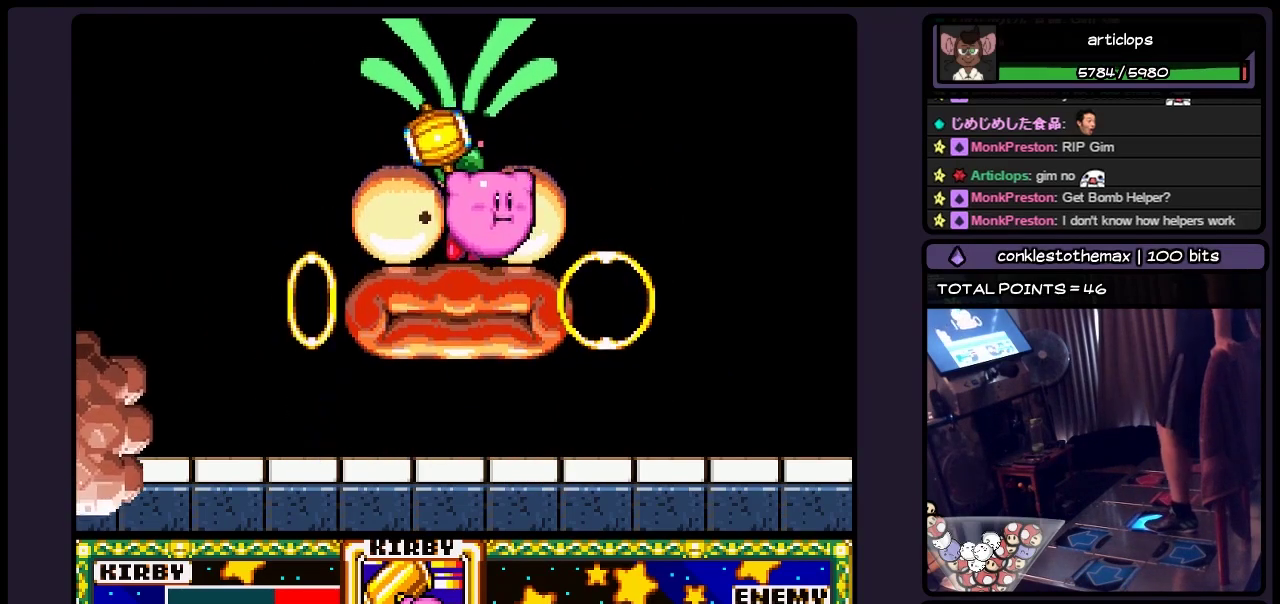
{"buttons": ["B", "DPAD_LEFT"], "events": [[67, "B", "up"], [233, "B", "down"], [367, "DPAD_RIGHT", "up"], [483, "DPAD_LEFT", "down"]]}
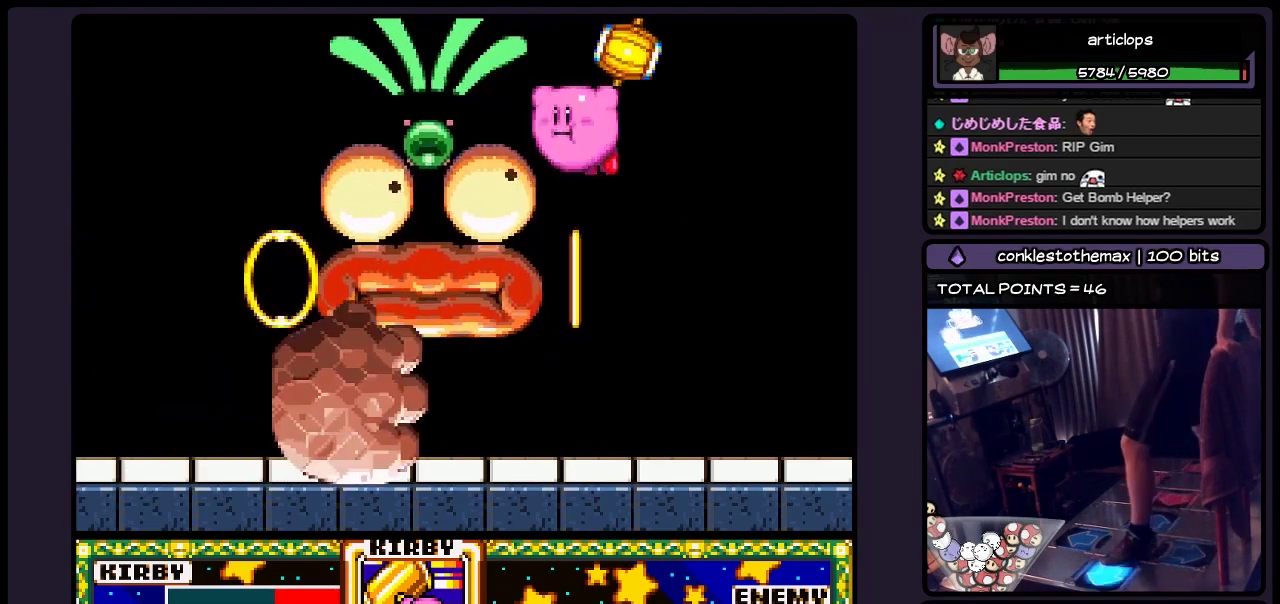
{"buttons": [], "events": [[150, "B", "up"], [233, "B", "down"], [400, "DPAD_LEFT", "up"], [483, "B", "up"]]}
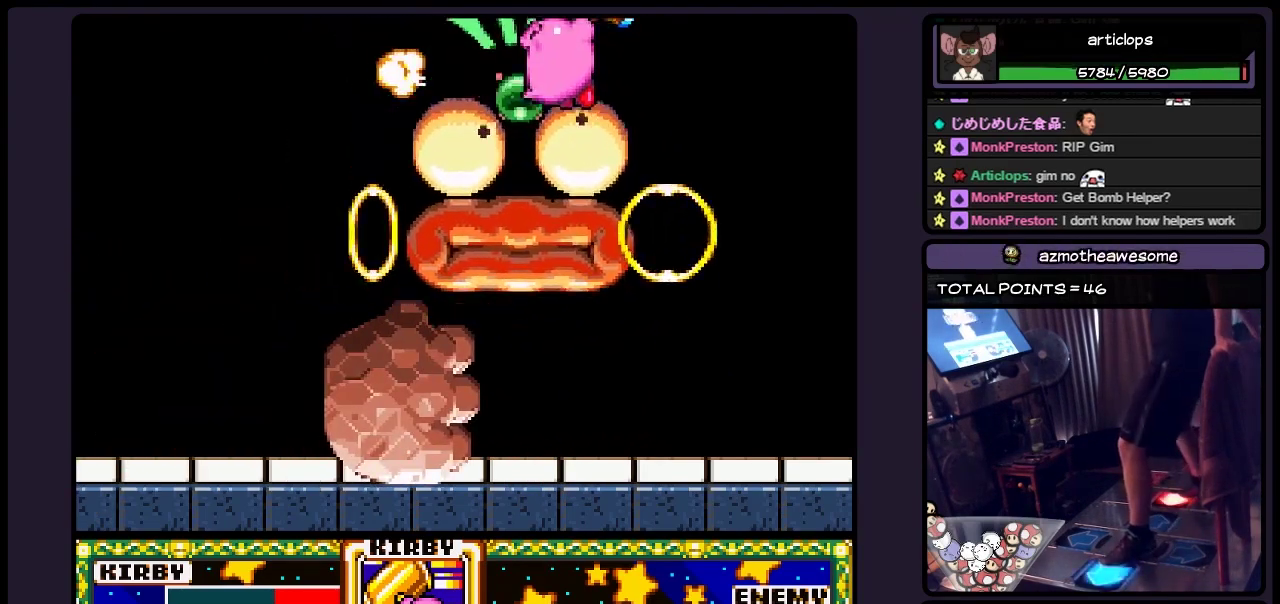
{"buttons": ["Y", "DPAD_LEFT"], "events": [[67, "Y", "down"], [150, "DPAD_LEFT", "down"], [283, "Y", "up"], [400, "Y", "down"]]}
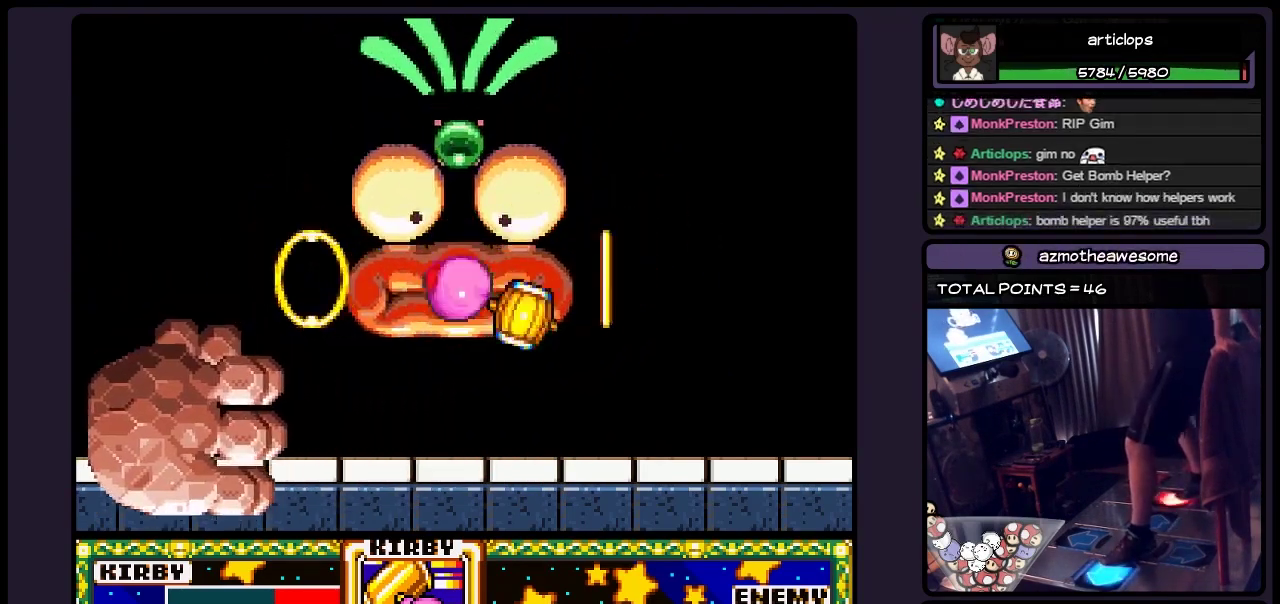
{"buttons": ["Y"], "events": [[67, "Y", "up"], [150, "Y", "down"], [283, "Y", "up"], [367, "Y", "down"], [483, "DPAD_LEFT", "up"]]}
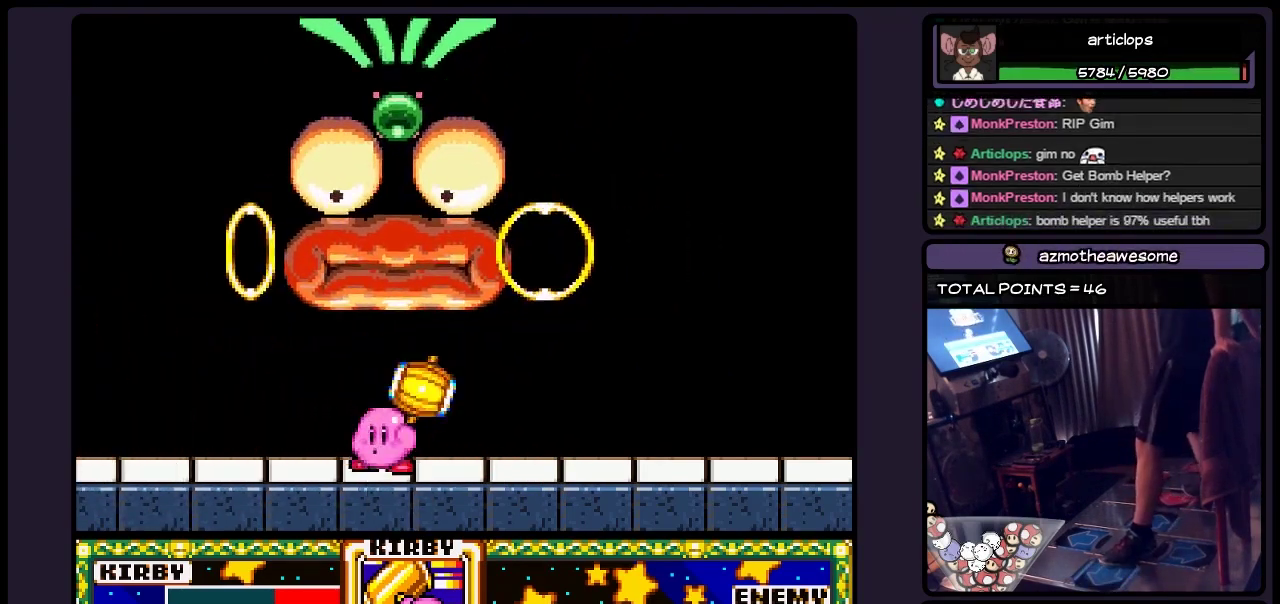
{"buttons": [], "events": [[67, "Y", "up"]]}
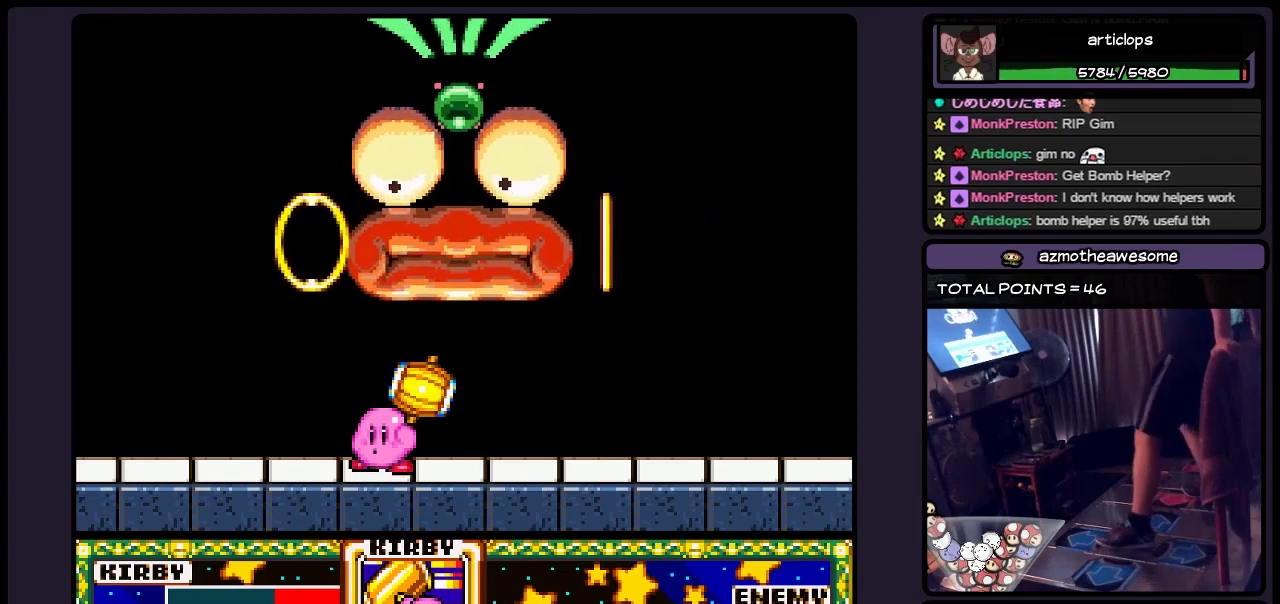
{"buttons": ["Y", "DPAD_UP"], "events": [[233, "DPAD_UP", "down"], [450, "Y", "down"]]}
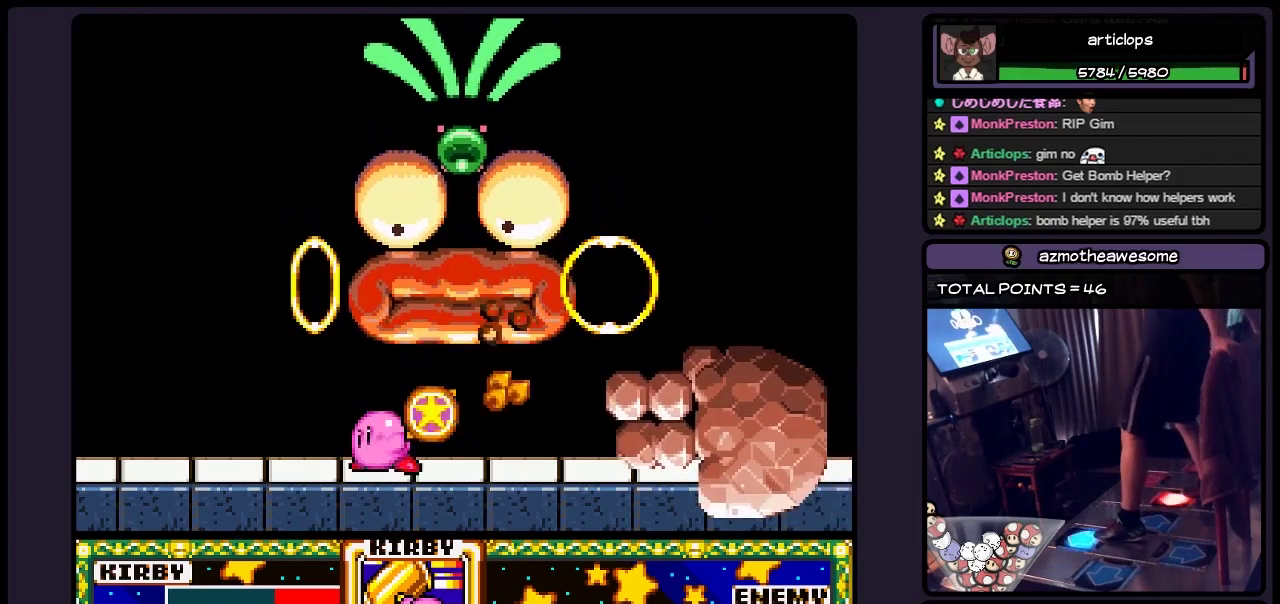
{"buttons": [], "events": [[150, "Y", "up"], [483, "DPAD_UP", "up"]]}
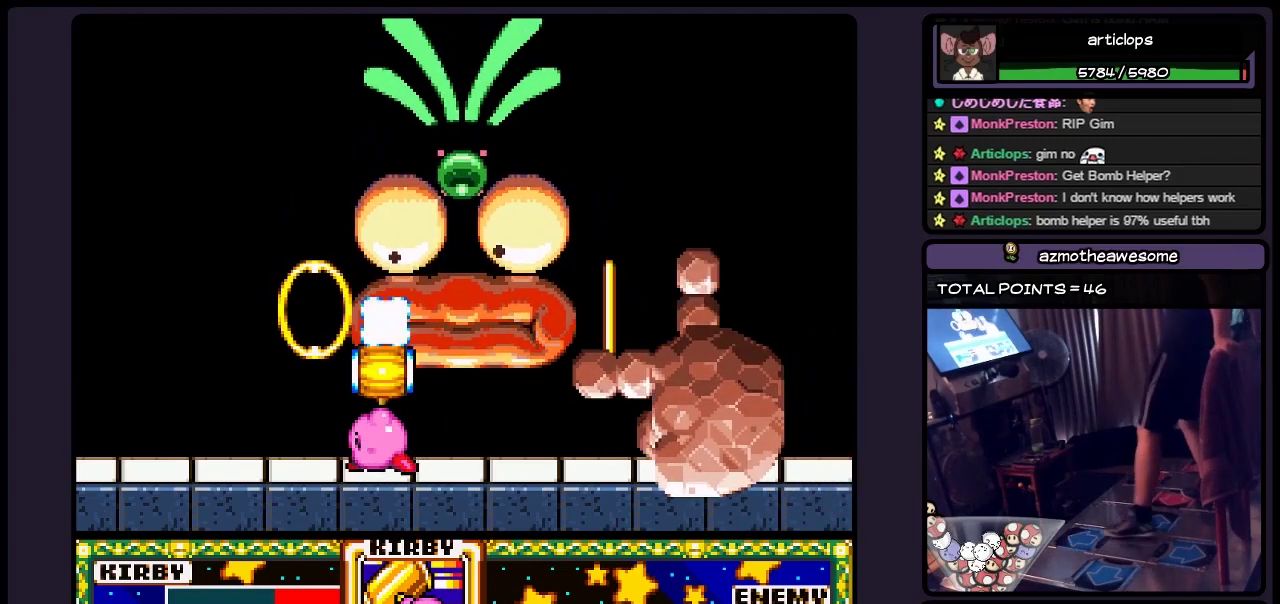
{"buttons": ["DPAD_RIGHT"], "events": [[283, "DPAD_RIGHT", "down"]]}
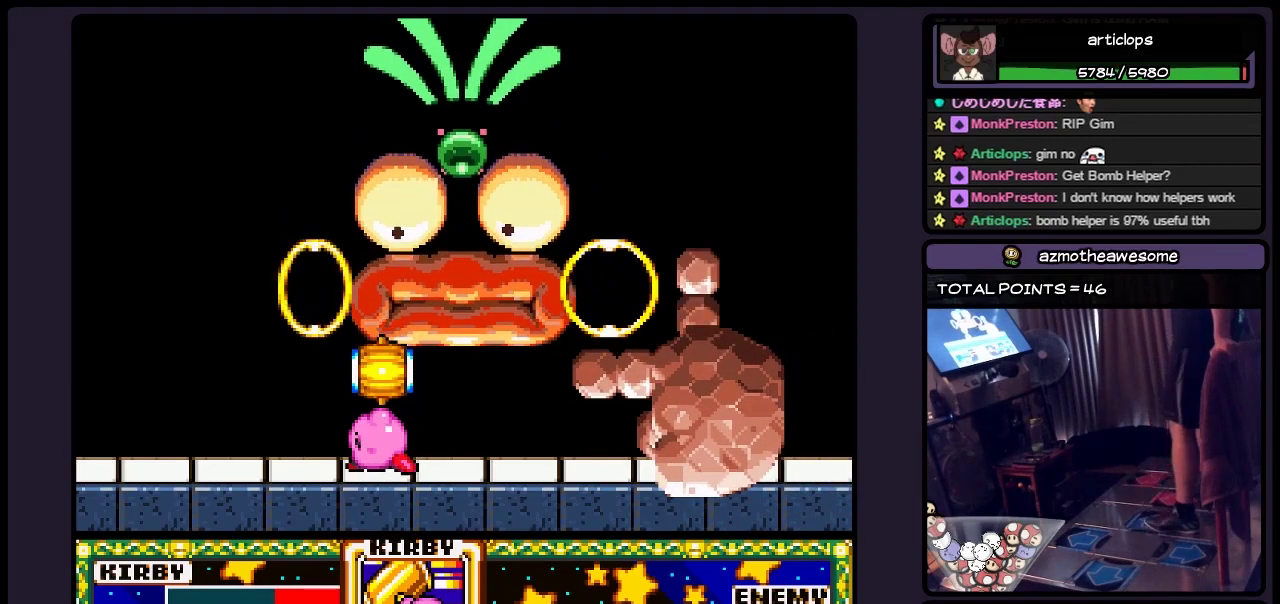
{"buttons": ["DPAD_RIGHT"], "events": [[33, "DPAD_RIGHT", "up"], [400, "DPAD_RIGHT", "down"]]}
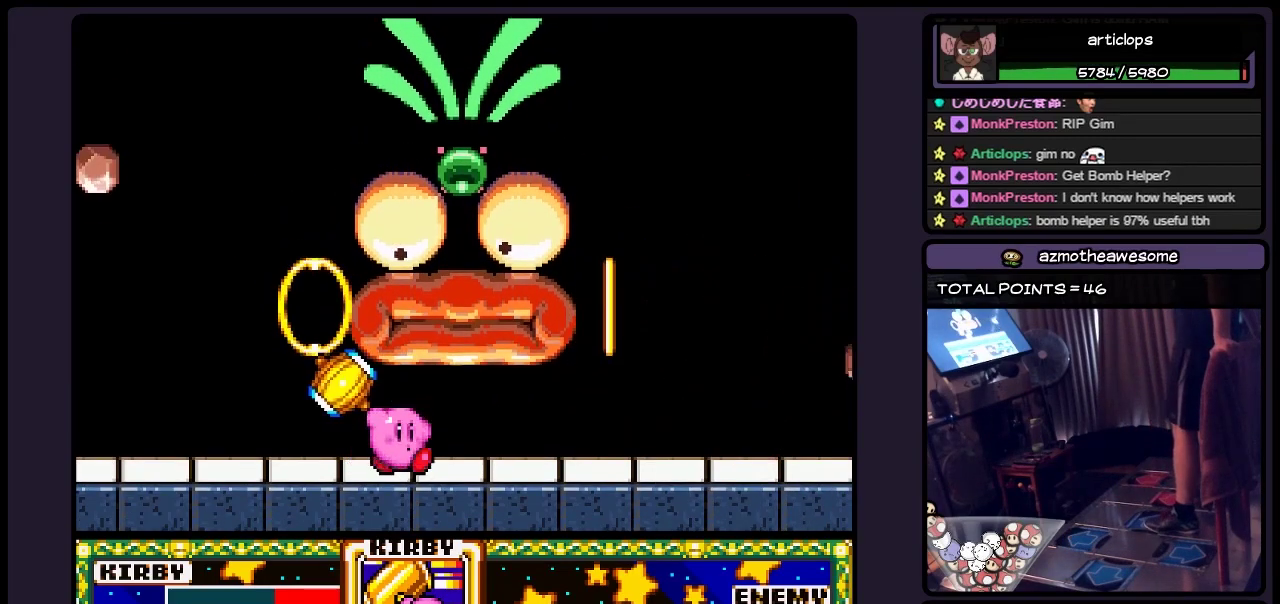
{"buttons": ["DPAD_RIGHT"], "events": [[150, "DPAD_RIGHT", "up"], [367, "DPAD_RIGHT", "down"]]}
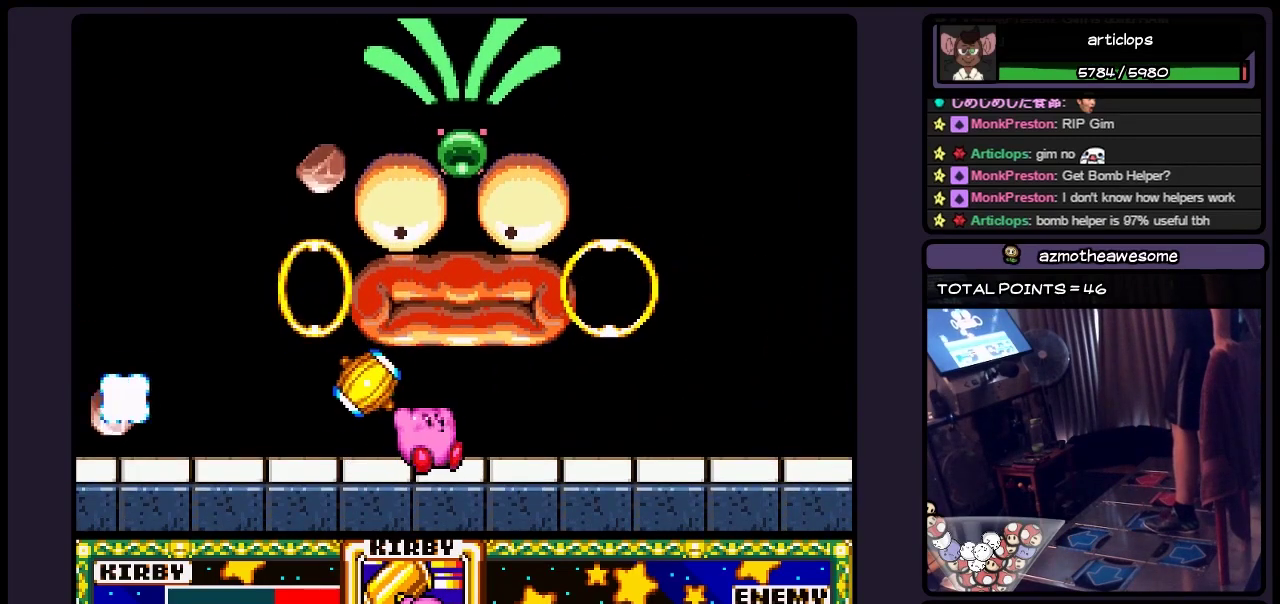
{"buttons": [], "events": [[67, "DPAD_RIGHT", "up"], [233, "DPAD_RIGHT", "down"], [483, "DPAD_RIGHT", "up"]]}